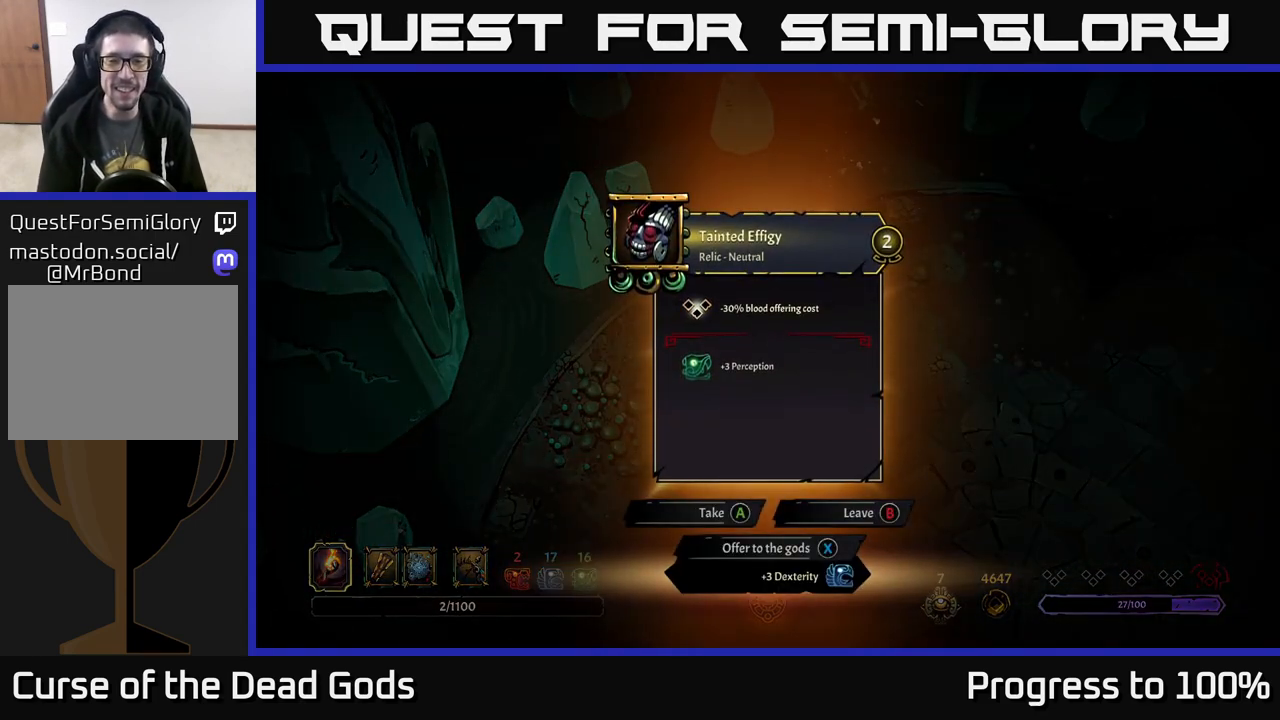
Gameplay with a controller (Xbox layout); each line is a JSON object with the inputs held at the frame after it. "events" lists button and stick changes between this image and that frame as [ms after this image, input, new state], when the widget could be followed in between.
{"buttons": [], "left_stick": "center", "right_stick": "center", "events": []}
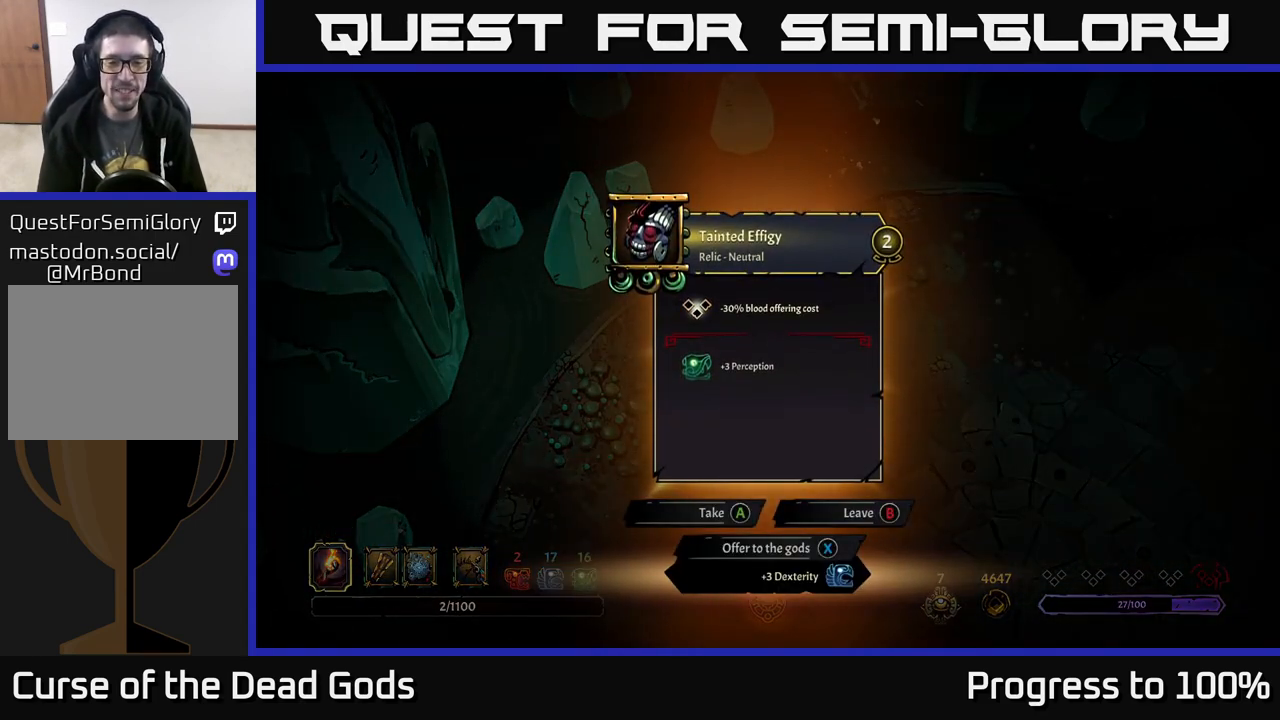
{"buttons": [], "left_stick": "center", "right_stick": "center", "events": []}
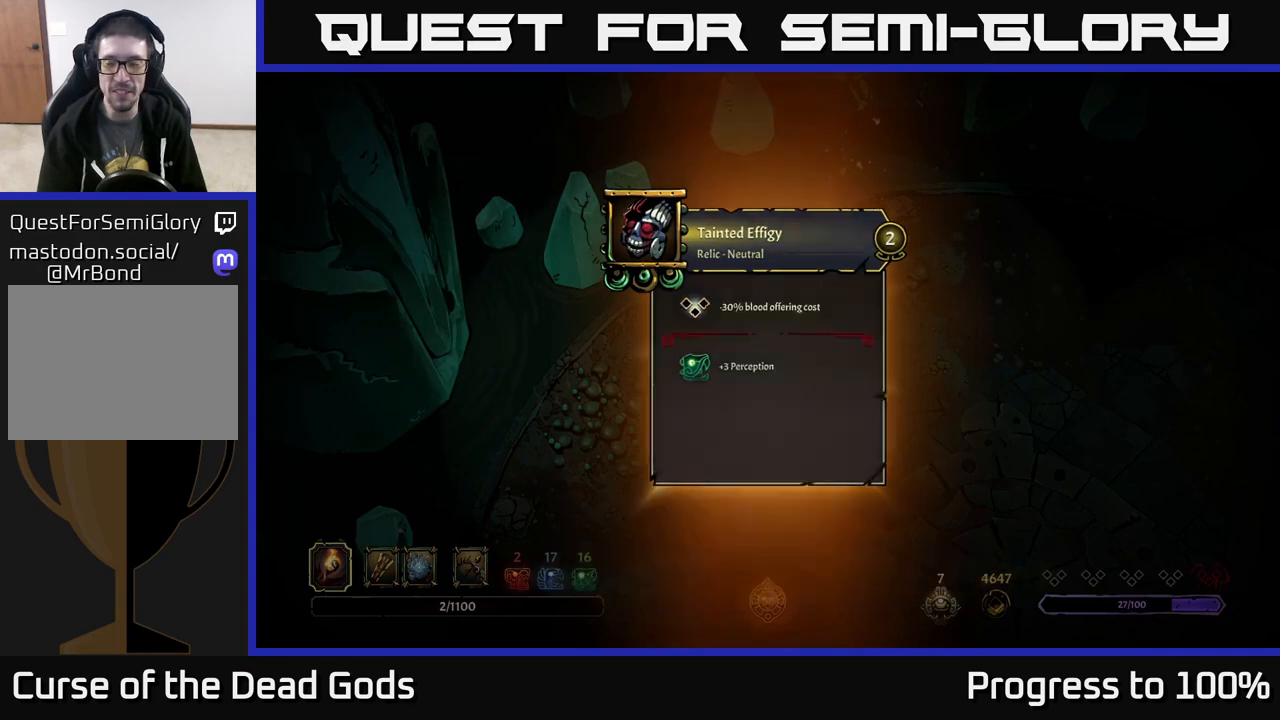
{"buttons": [], "left_stick": "right", "right_stick": "center", "events": [[17, "X", "down"], [83, "X", "up"], [150, "left_stick", "right"]]}
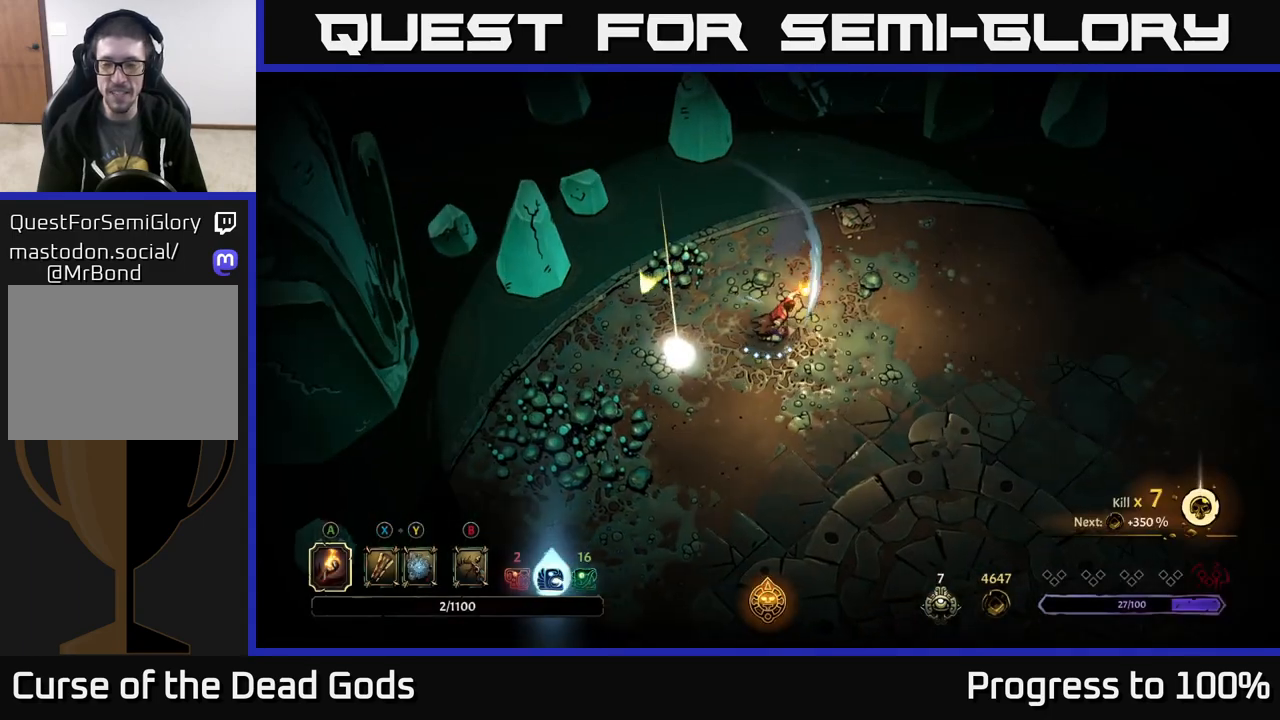
{"buttons": [], "left_stick": "right", "right_stick": "center", "events": []}
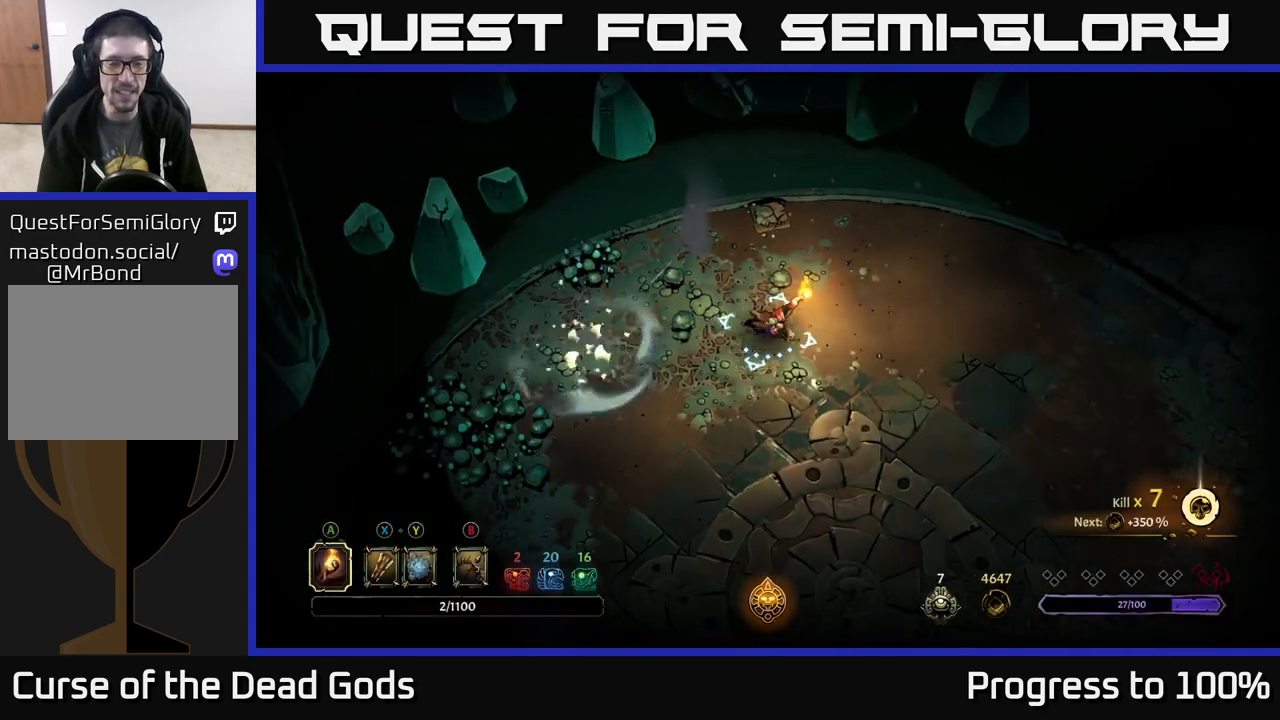
{"buttons": [], "left_stick": "right", "right_stick": "center", "events": []}
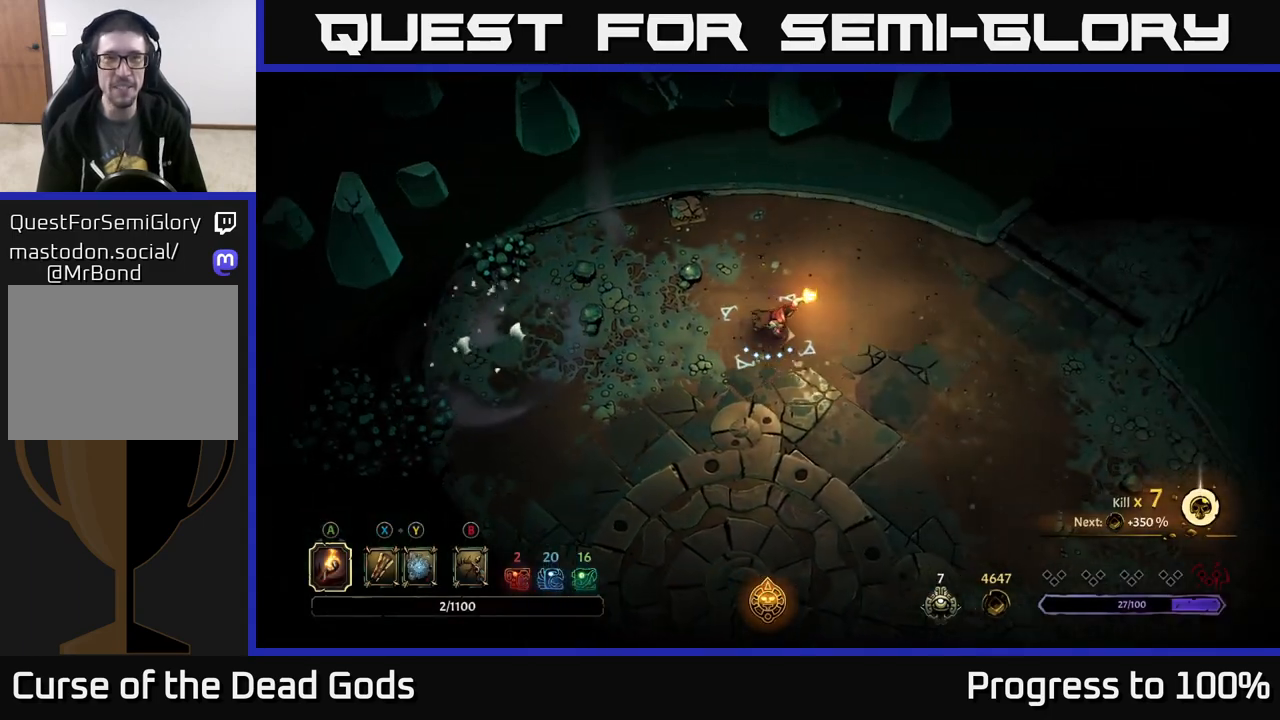
{"buttons": [], "left_stick": "right", "right_stick": "center", "events": []}
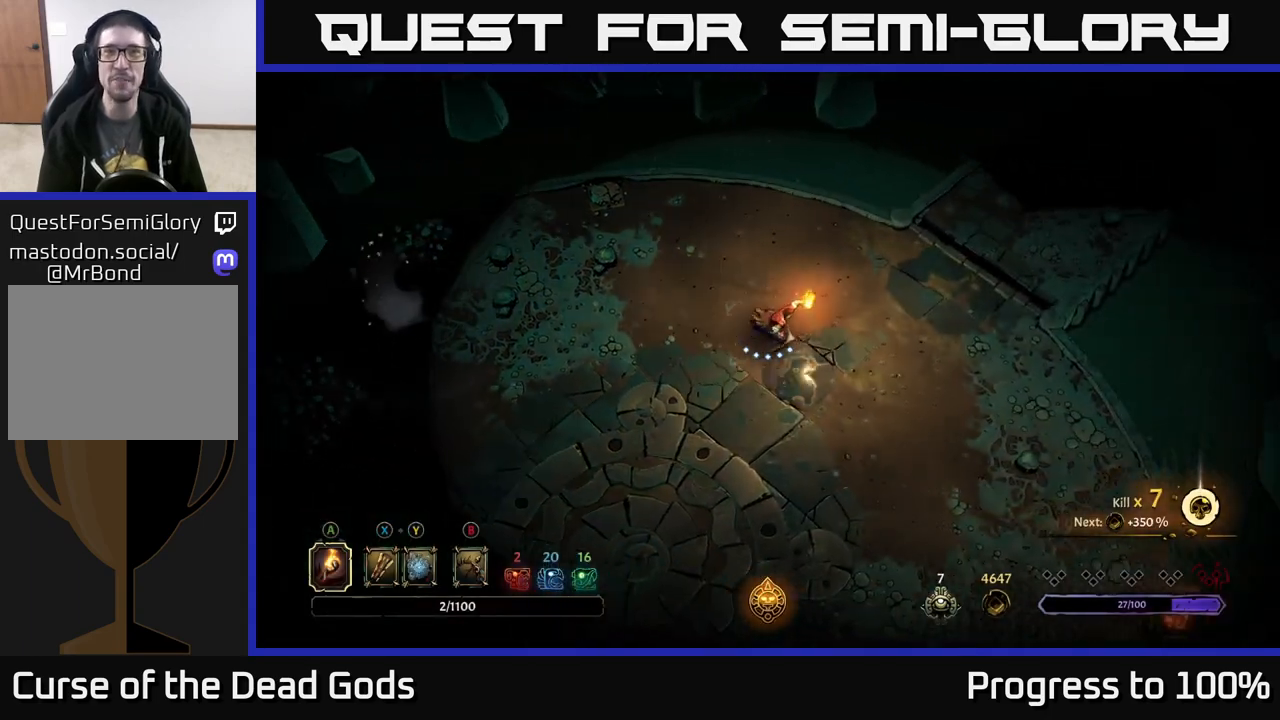
{"buttons": [], "left_stick": "right", "right_stick": "center", "events": []}
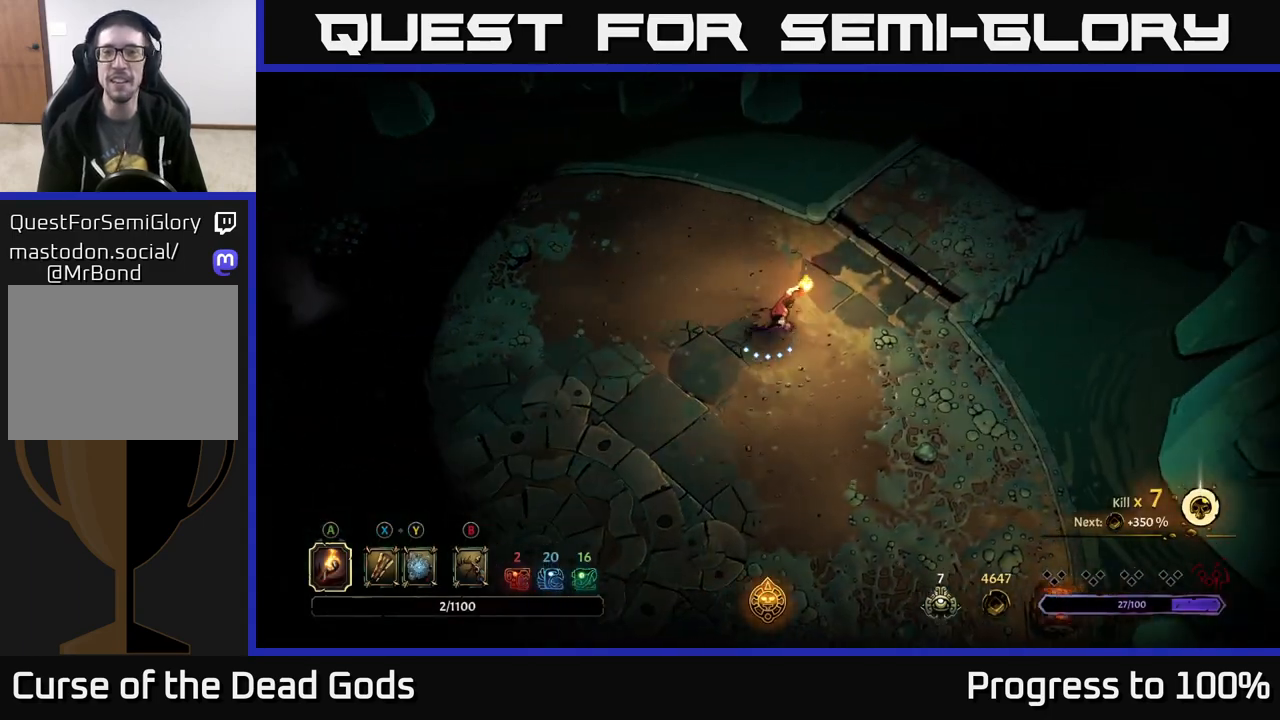
{"buttons": [], "left_stick": "up-right", "right_stick": "center", "events": [[200, "left_stick", "up-right"]]}
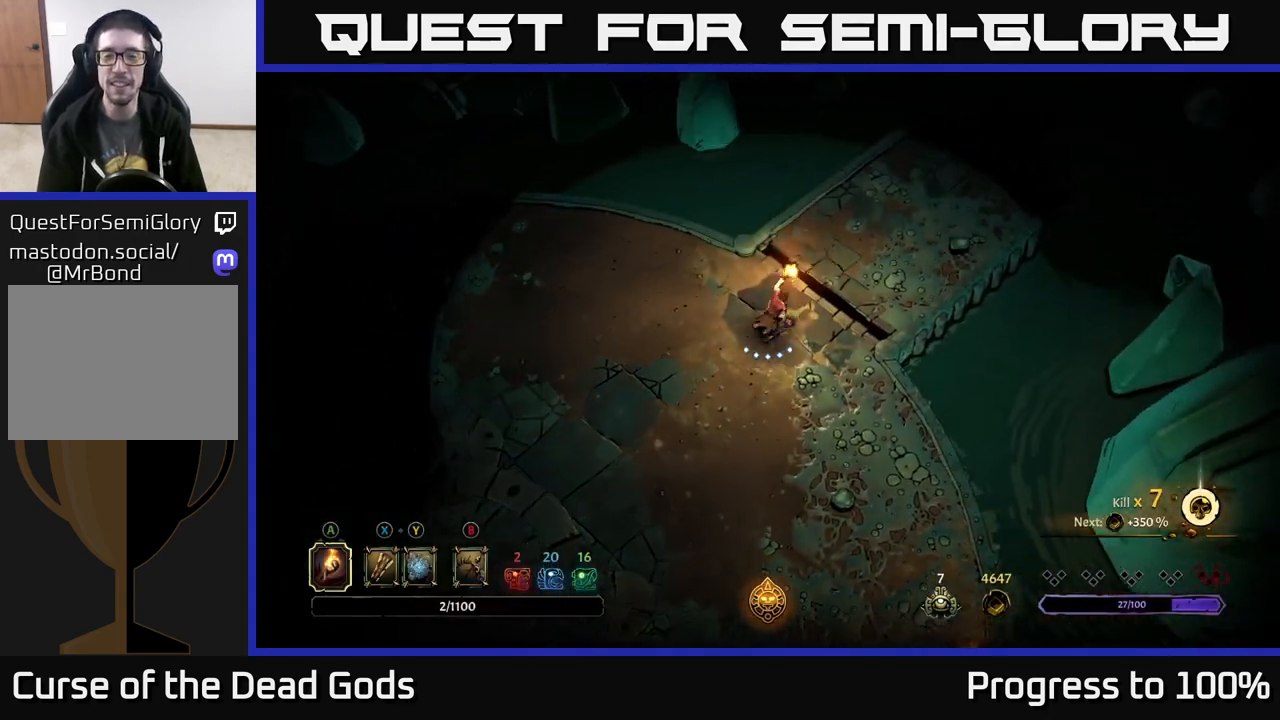
{"buttons": [], "left_stick": "up-right", "right_stick": "center", "events": []}
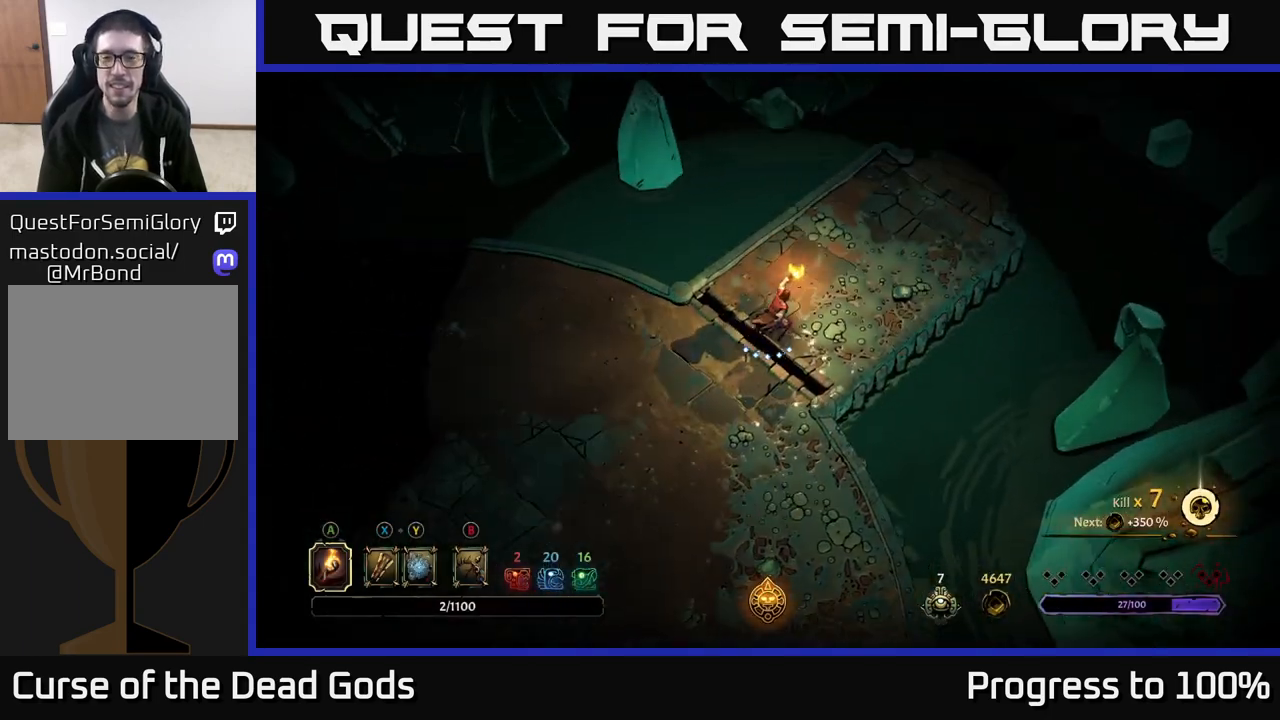
{"buttons": [], "left_stick": "up-right", "right_stick": "center", "events": []}
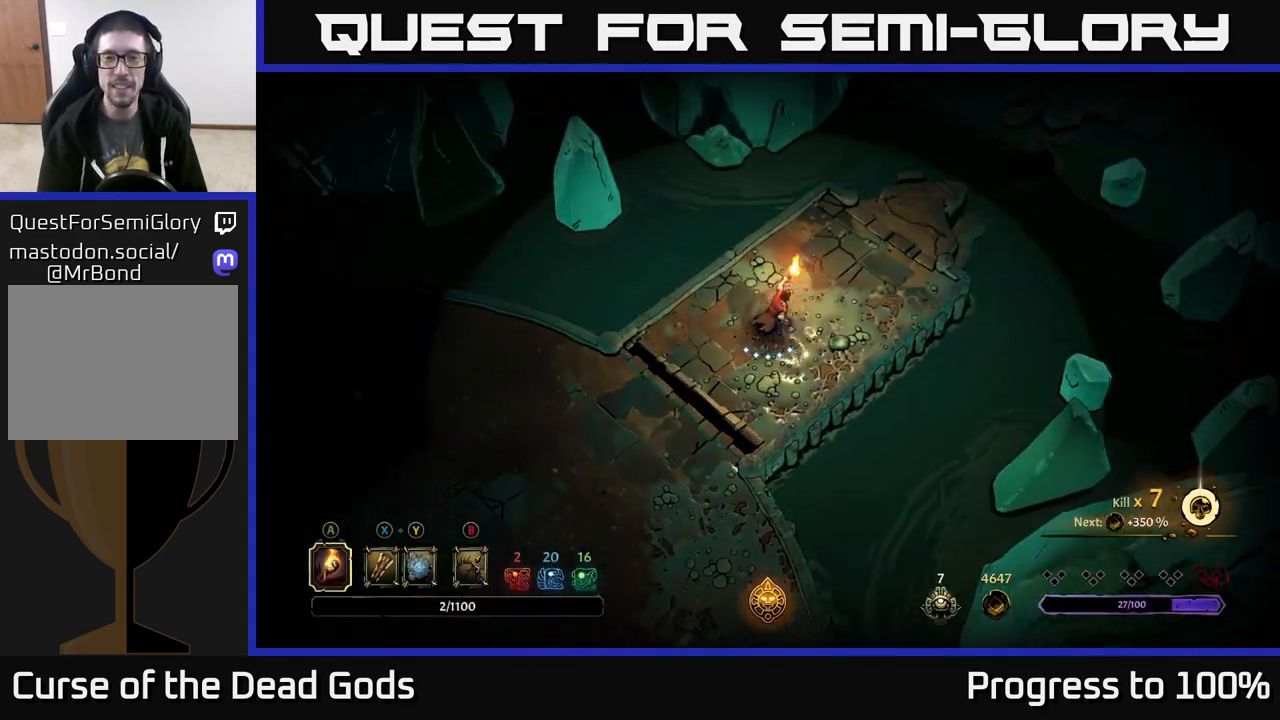
{"buttons": [], "left_stick": "up-right", "right_stick": "center", "events": []}
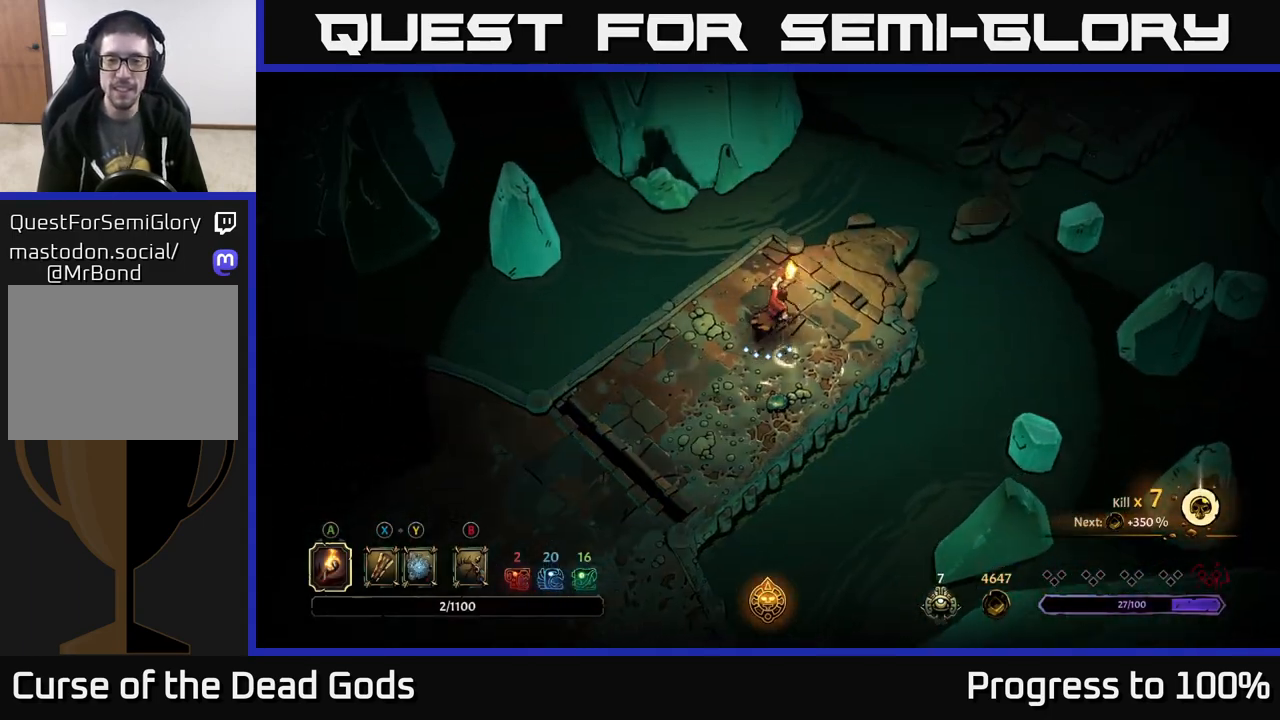
{"buttons": [], "left_stick": "up-right", "right_stick": "center", "events": []}
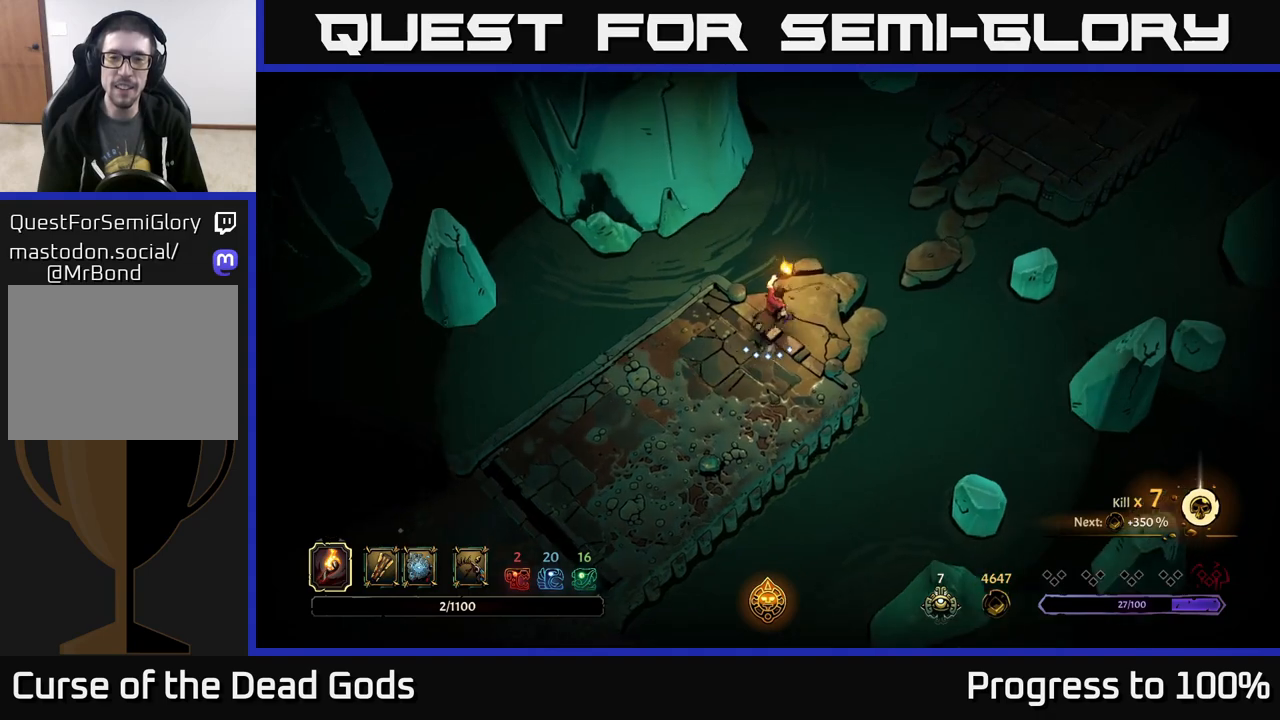
{"buttons": [], "left_stick": "center", "right_stick": "center", "events": [[17, "R1", "down"], [200, "left_stick", "center"], [217, "R1", "up"]]}
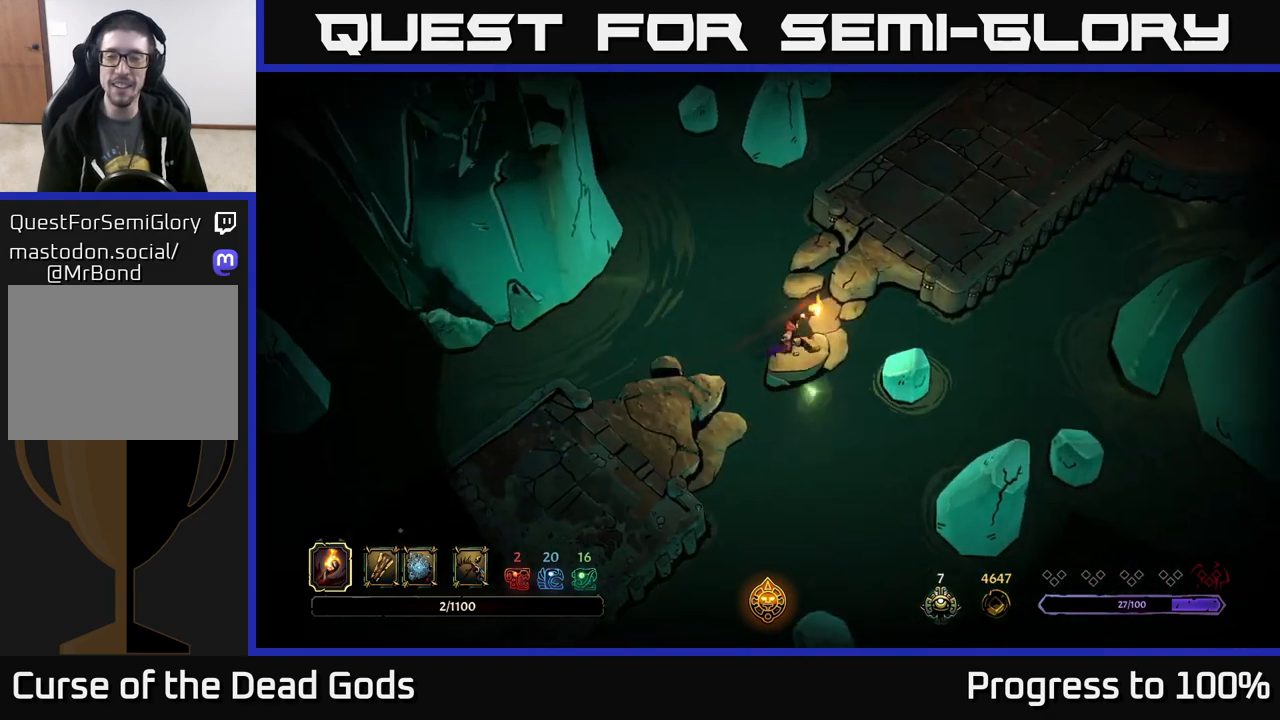
{"buttons": [], "left_stick": "up-right", "right_stick": "center", "events": [[300, "left_stick", "up-right"]]}
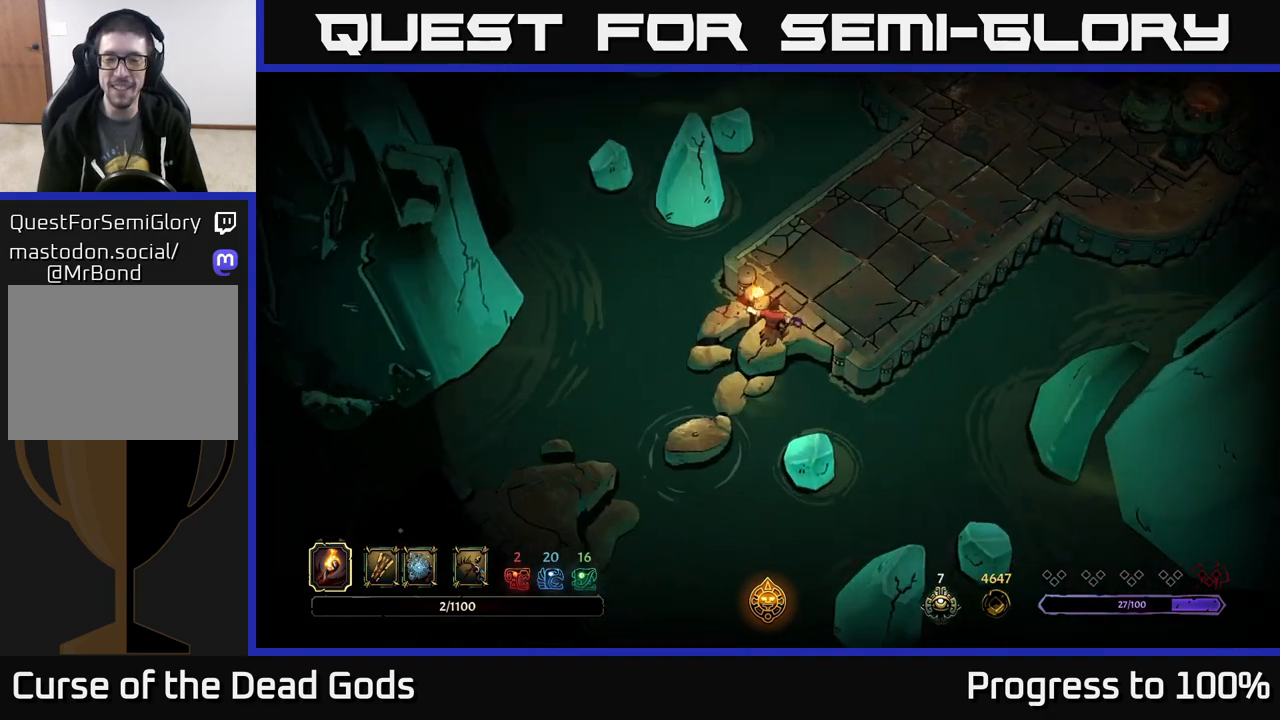
{"buttons": [], "left_stick": "up-right", "right_stick": "center", "events": []}
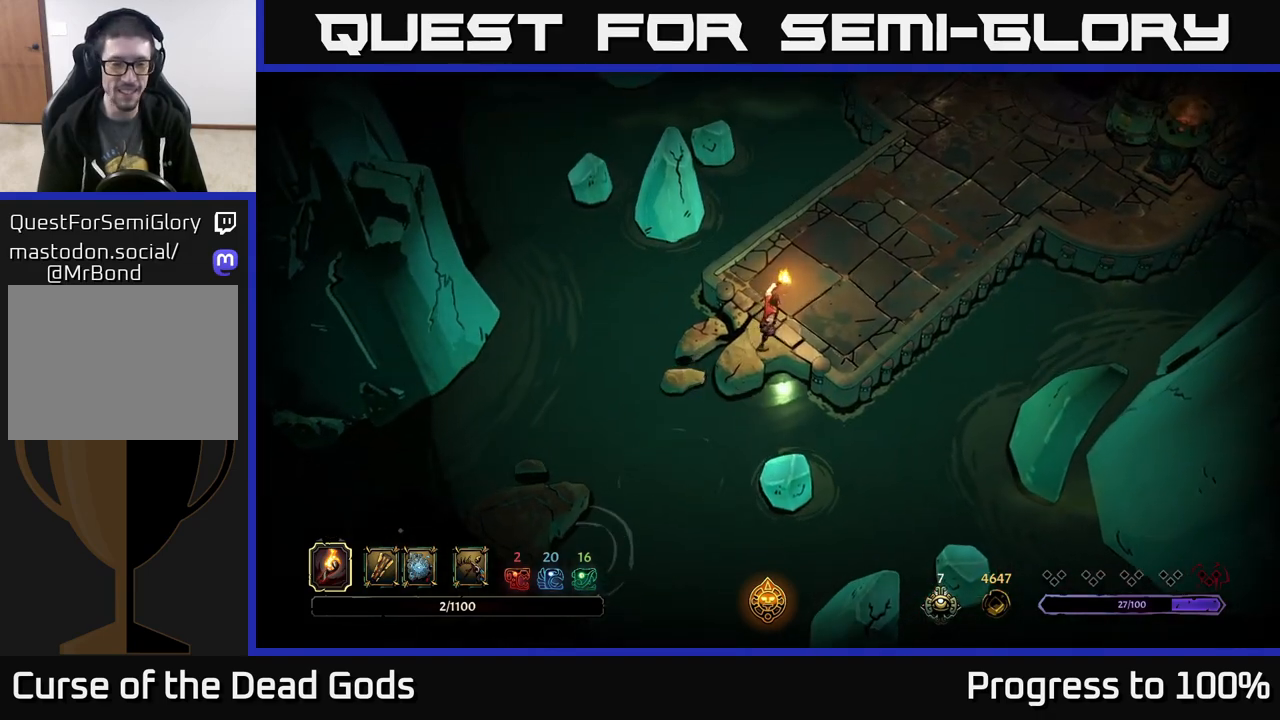
{"buttons": [], "left_stick": "up-right", "right_stick": "center", "events": []}
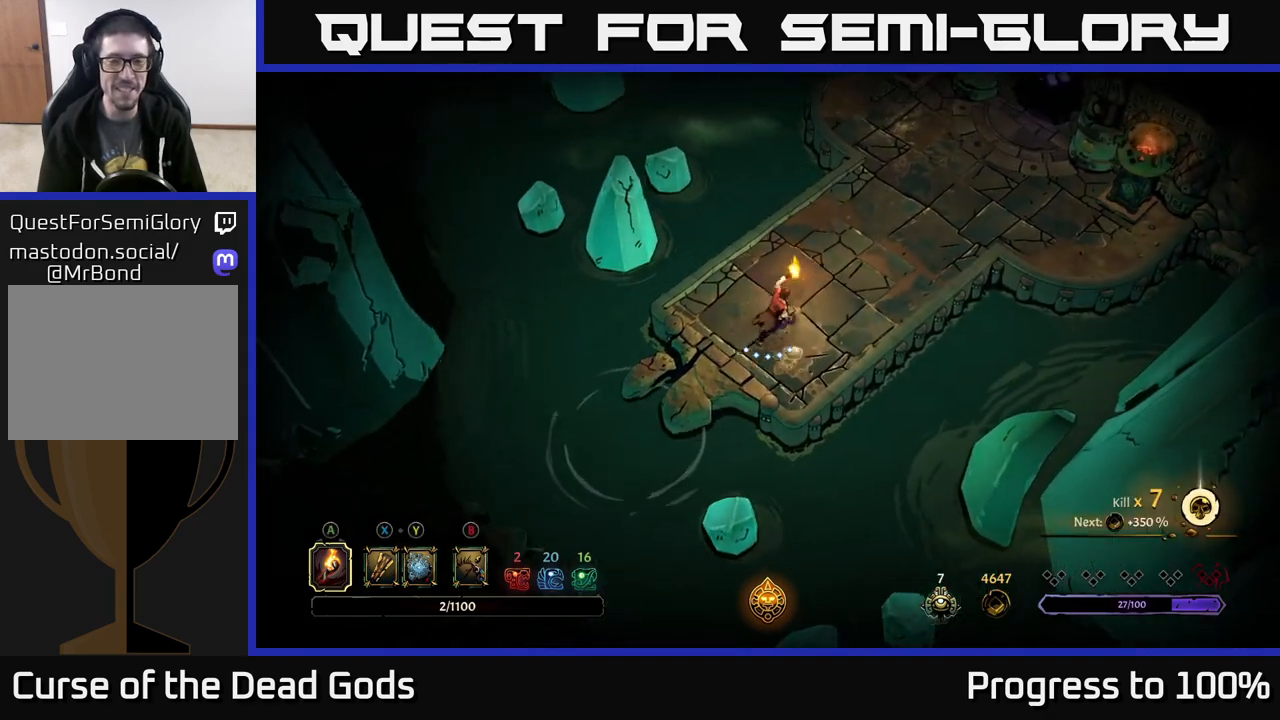
{"buttons": [], "left_stick": "up-right", "right_stick": "center", "events": []}
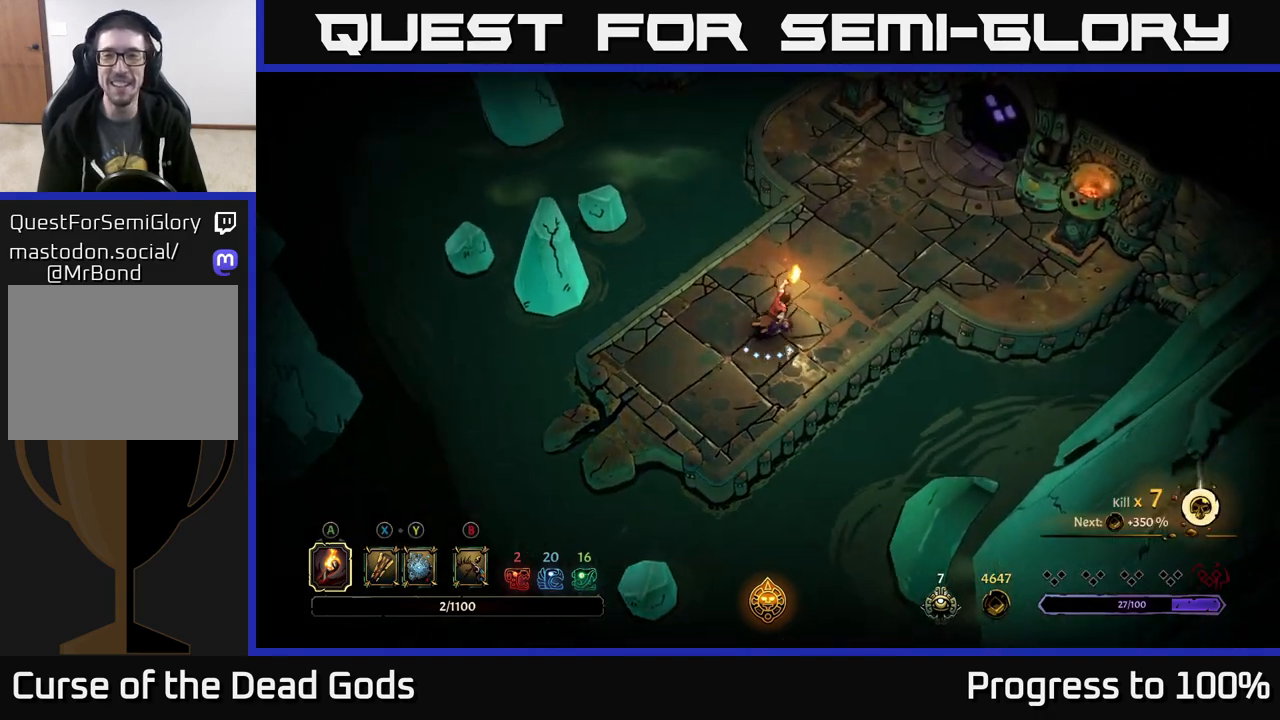
{"buttons": [], "left_stick": "up-right", "right_stick": "center", "events": []}
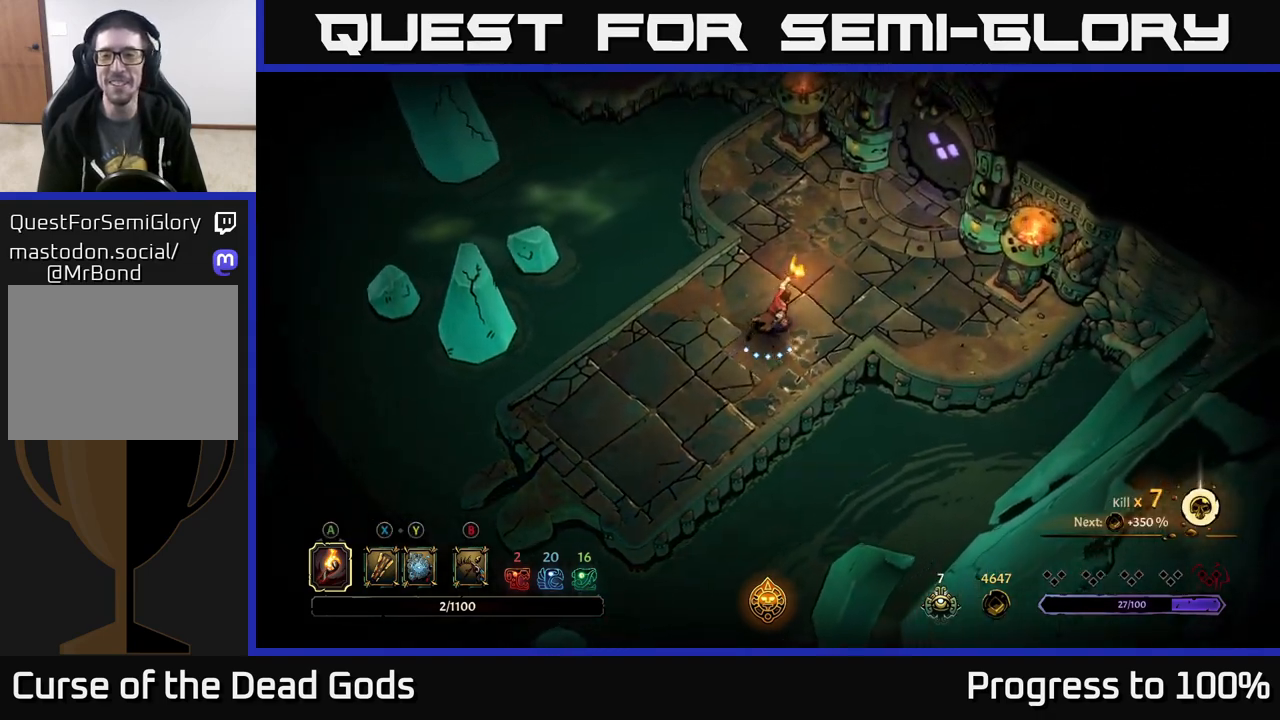
{"buttons": [], "left_stick": "up-right", "right_stick": "center", "events": []}
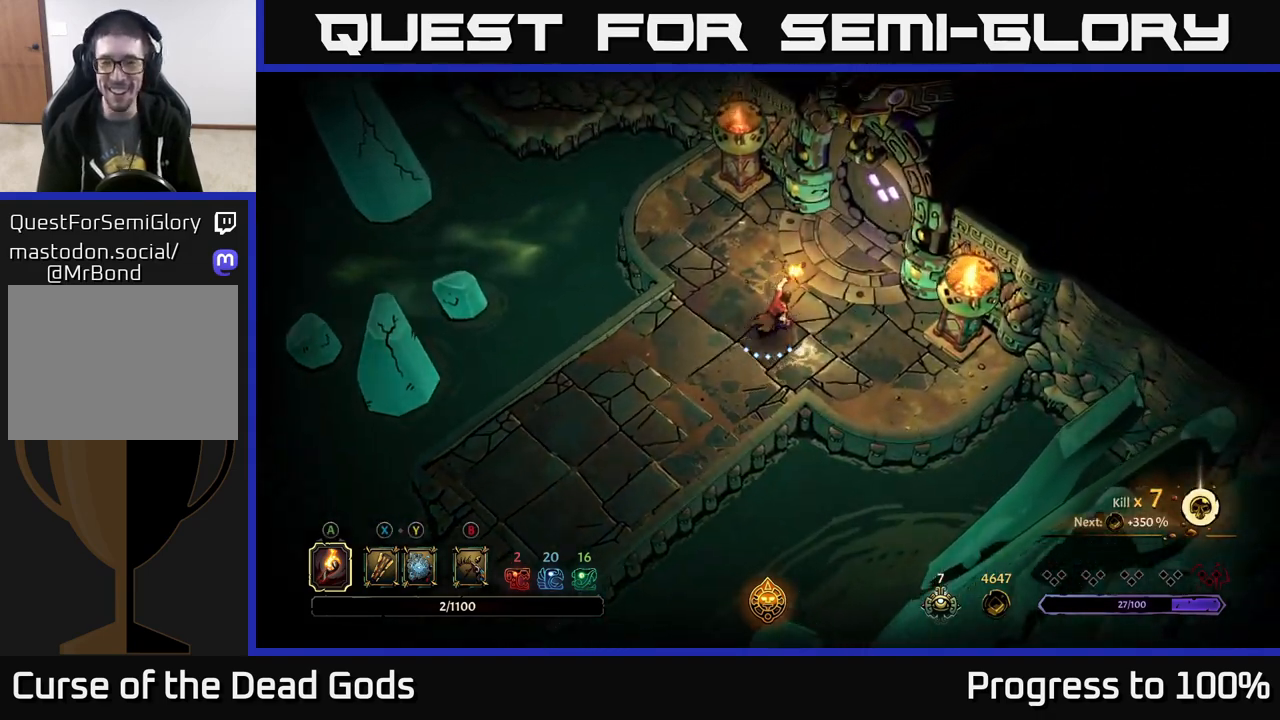
{"buttons": [], "left_stick": "up-right", "right_stick": "center", "events": []}
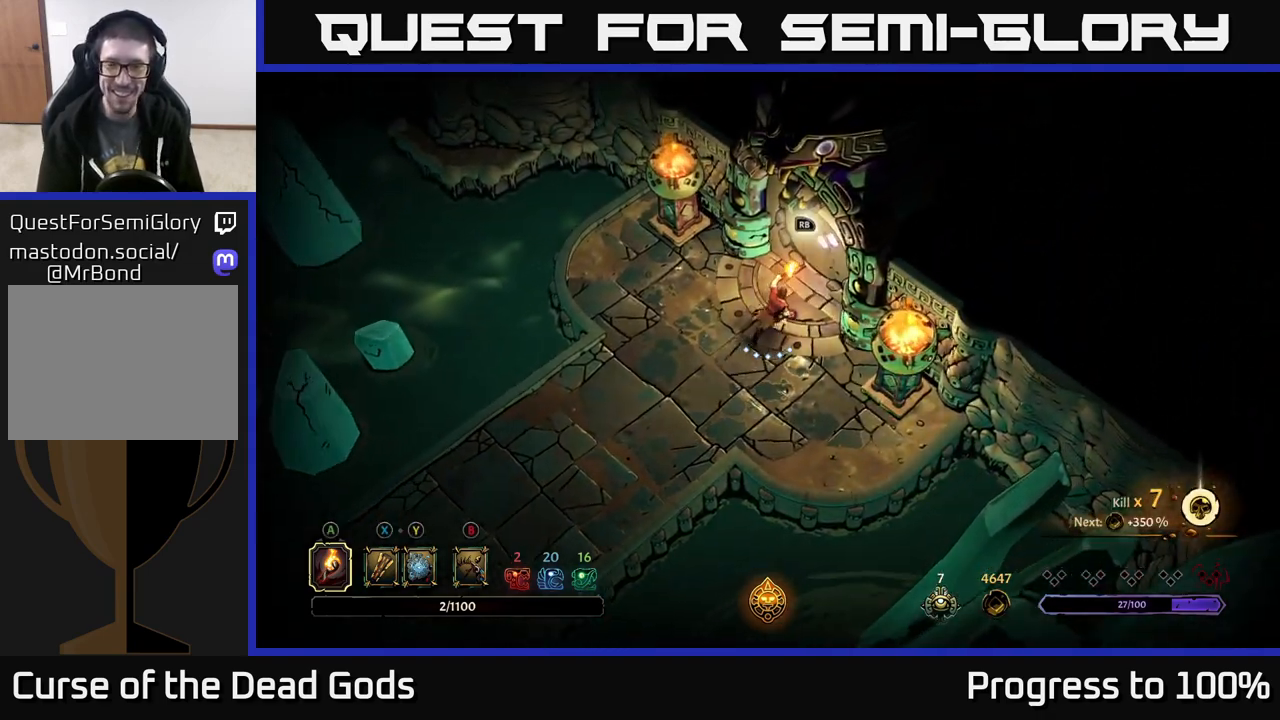
{"buttons": [], "left_stick": "center", "right_stick": "center", "events": [[83, "R1", "down"], [183, "left_stick", "center"], [200, "R1", "up"]]}
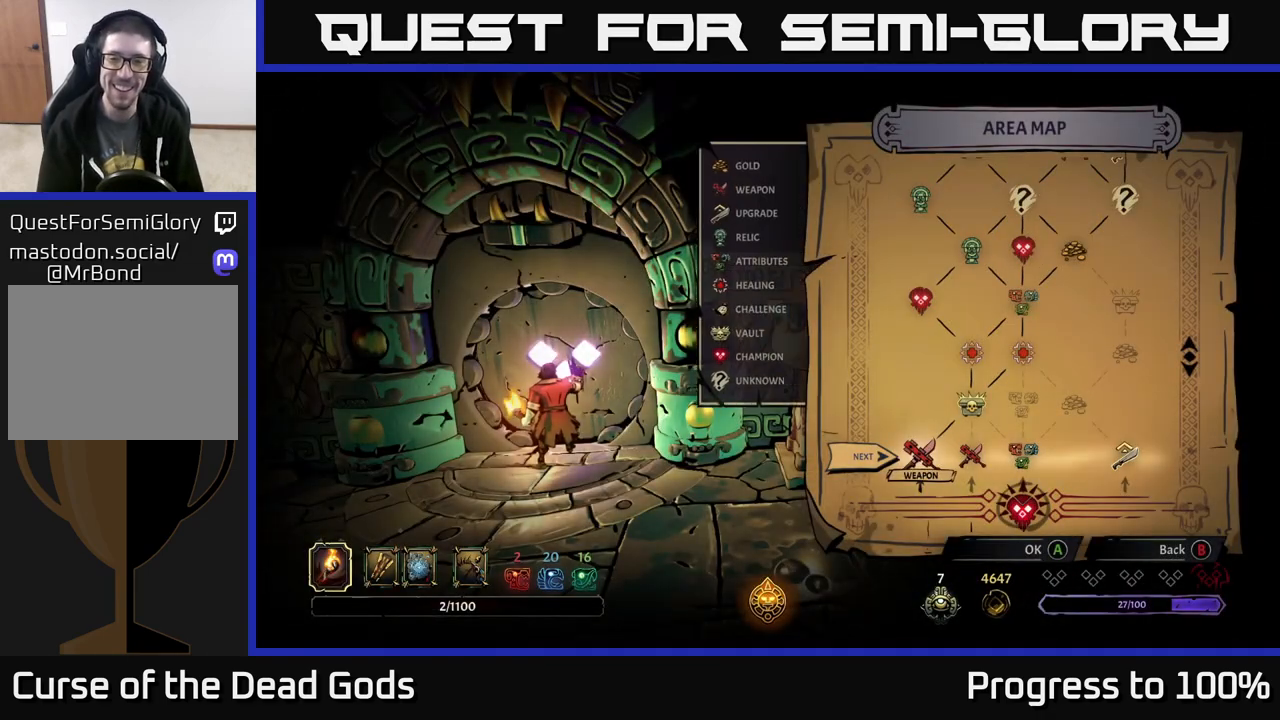
{"buttons": [], "left_stick": "right", "right_stick": "center", "events": [[450, "left_stick", "right"]]}
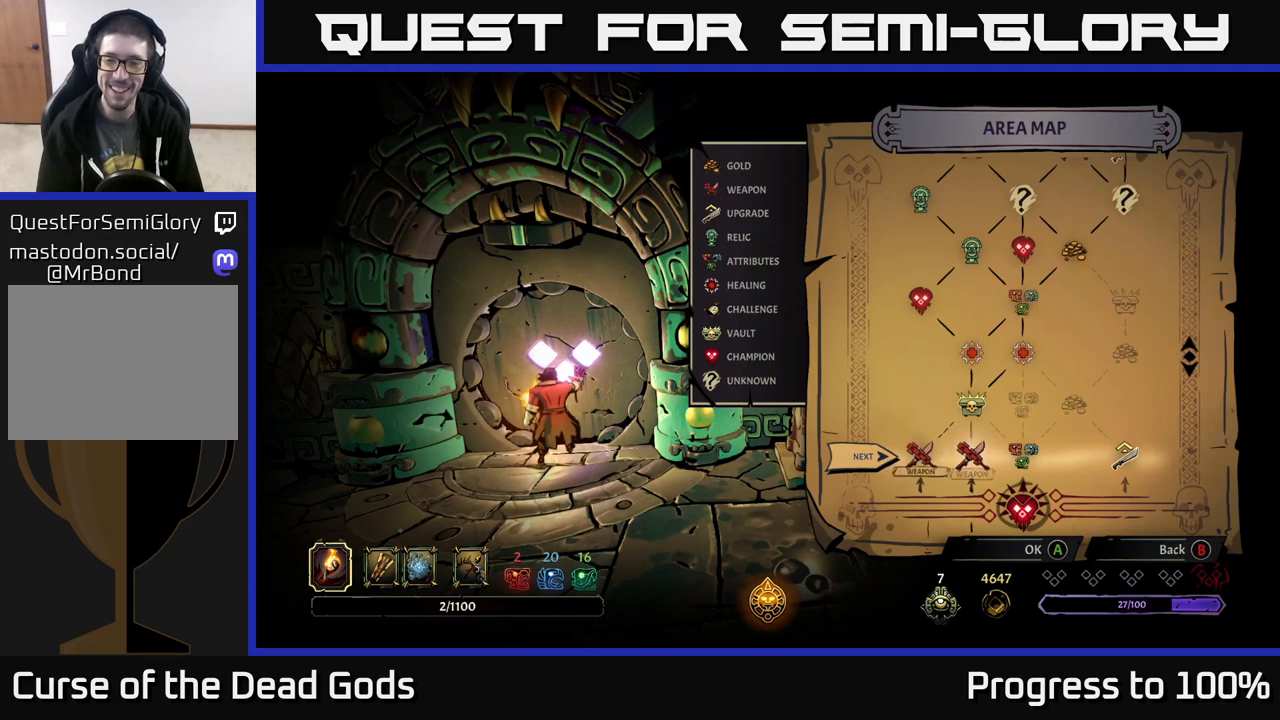
{"buttons": [], "left_stick": "center", "right_stick": "center", "events": [[150, "left_stick", "center"], [217, "left_stick", "right"], [333, "left_stick", "center"]]}